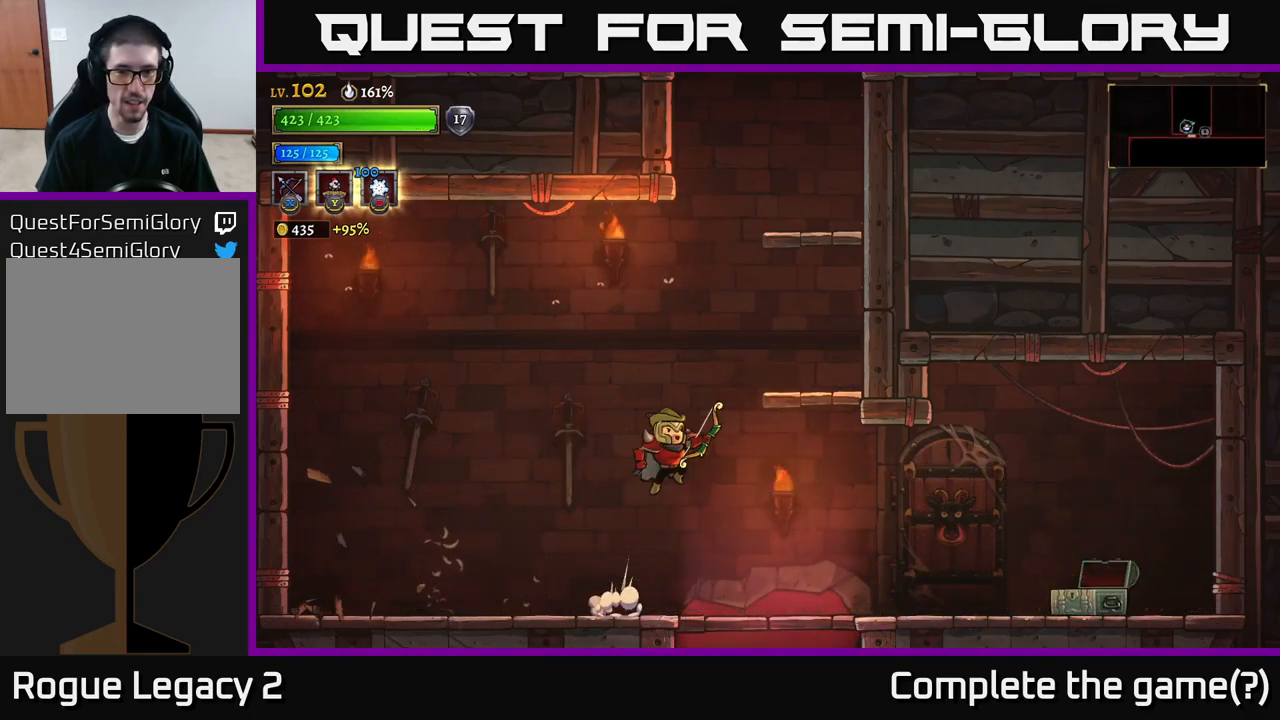
Gameplay with a controller (Xbox layout); each line is a JSON object with the inputs held at the frame after it. "events" lists button and stick changes between this image and that frame as [ms after this image, input, new state], when the widget could be followed in between.
{"buttons": ["A"], "left_stick": "center", "right_stick": "center", "events": [[251, "A", "up"], [301, "A", "down"], [434, "left_stick", "center"]]}
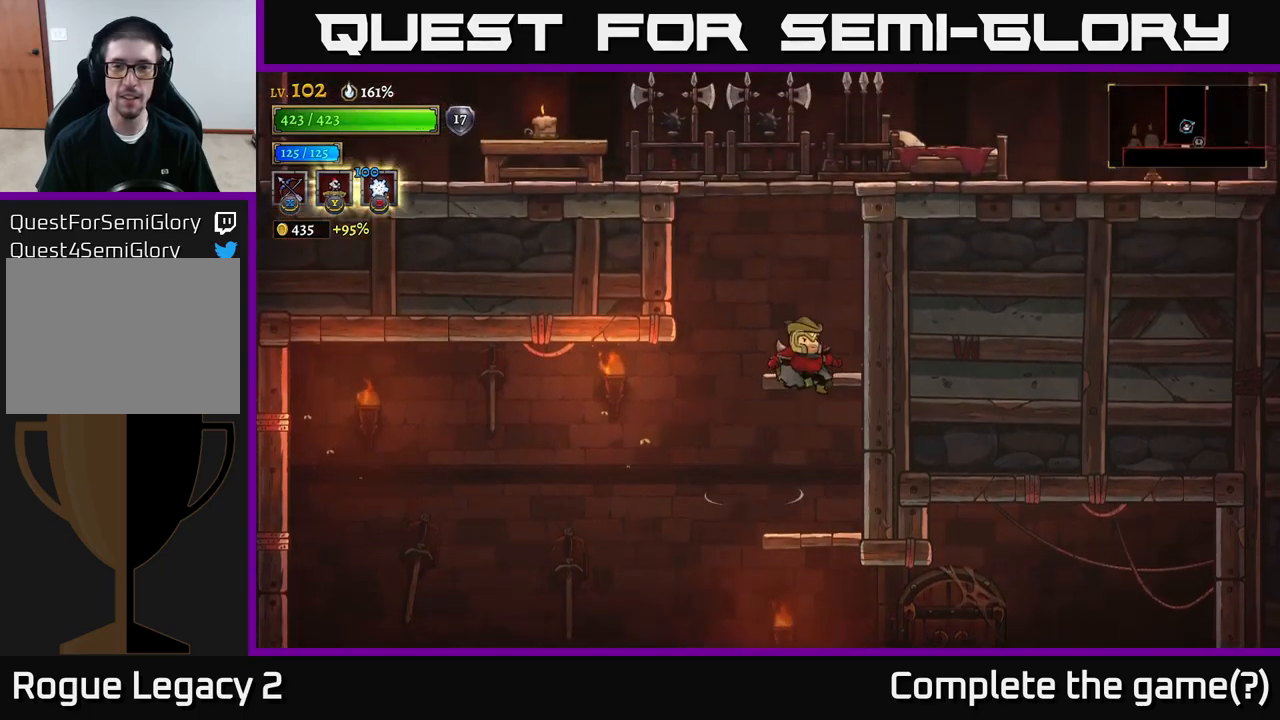
{"buttons": [], "left_stick": "center", "right_stick": "center", "events": [[66, "A", "up"]]}
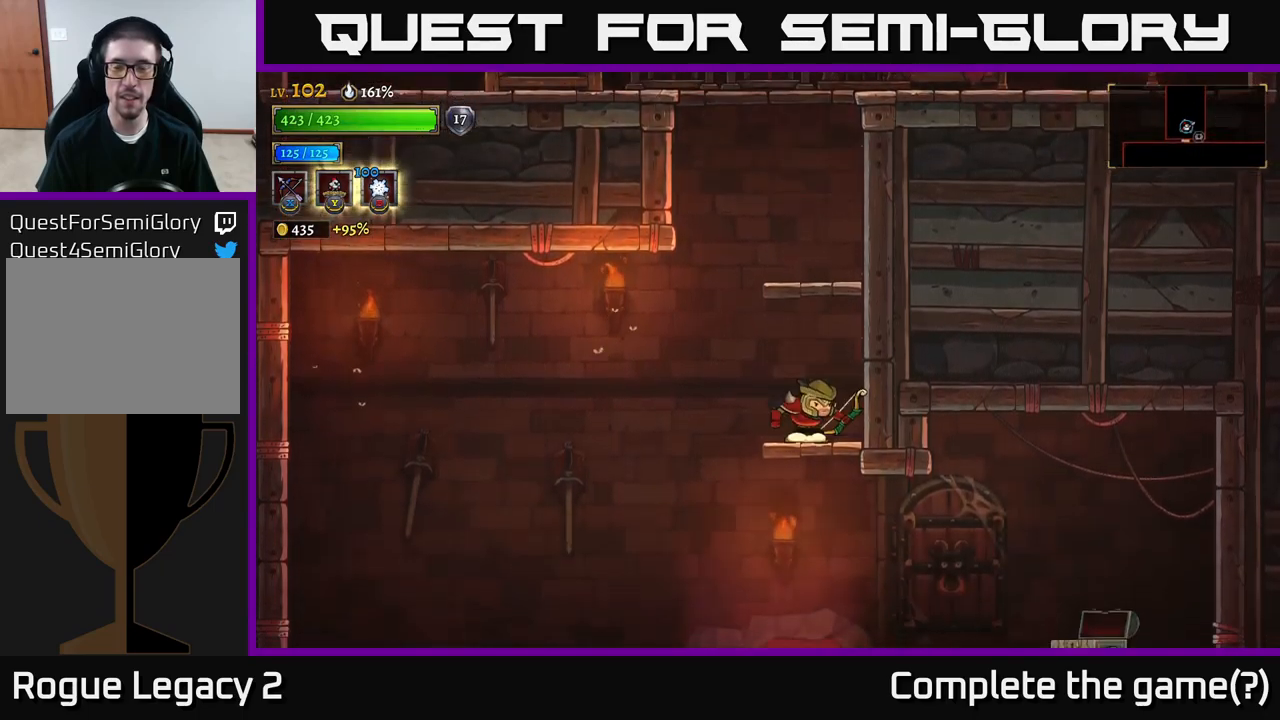
{"buttons": [], "left_stick": "center", "right_stick": "center", "events": [[100, "A", "down"], [400, "A", "up"]]}
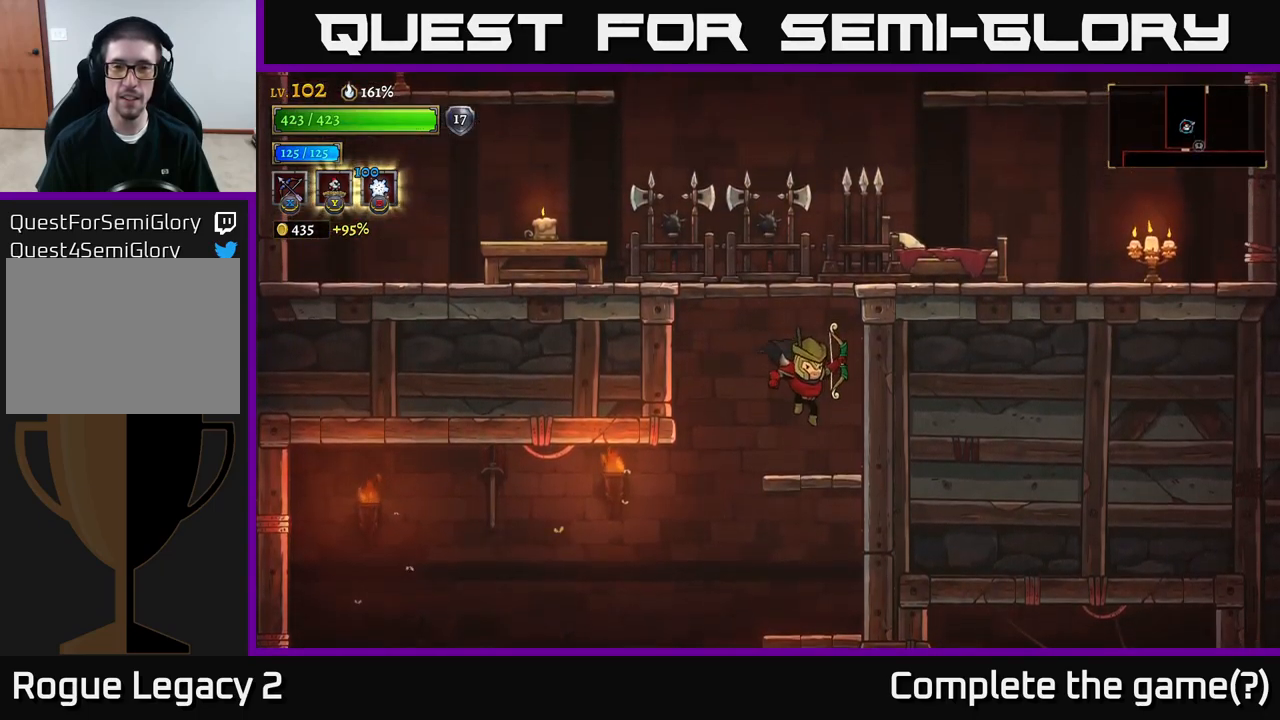
{"buttons": ["A"], "left_stick": "left", "right_stick": "center", "events": [[283, "A", "down"], [300, "left_stick", "left"]]}
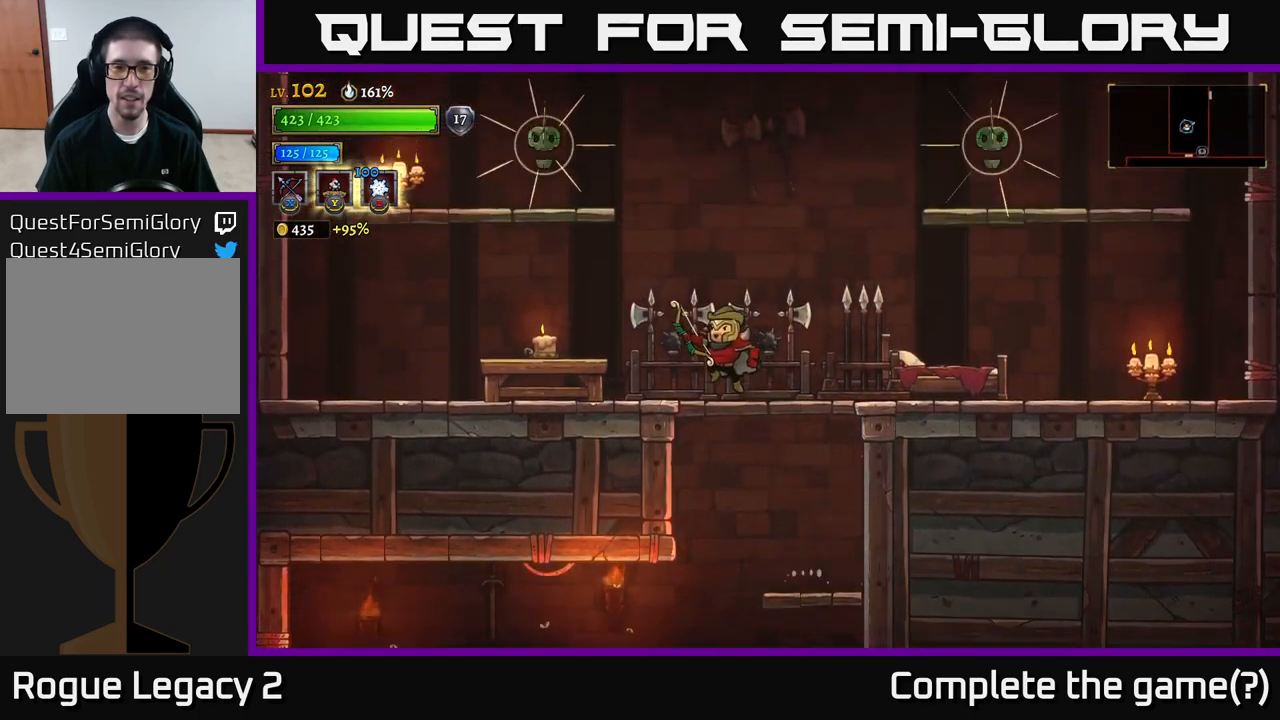
{"buttons": [], "left_stick": "left", "right_stick": "center", "events": [[250, "A", "up"]]}
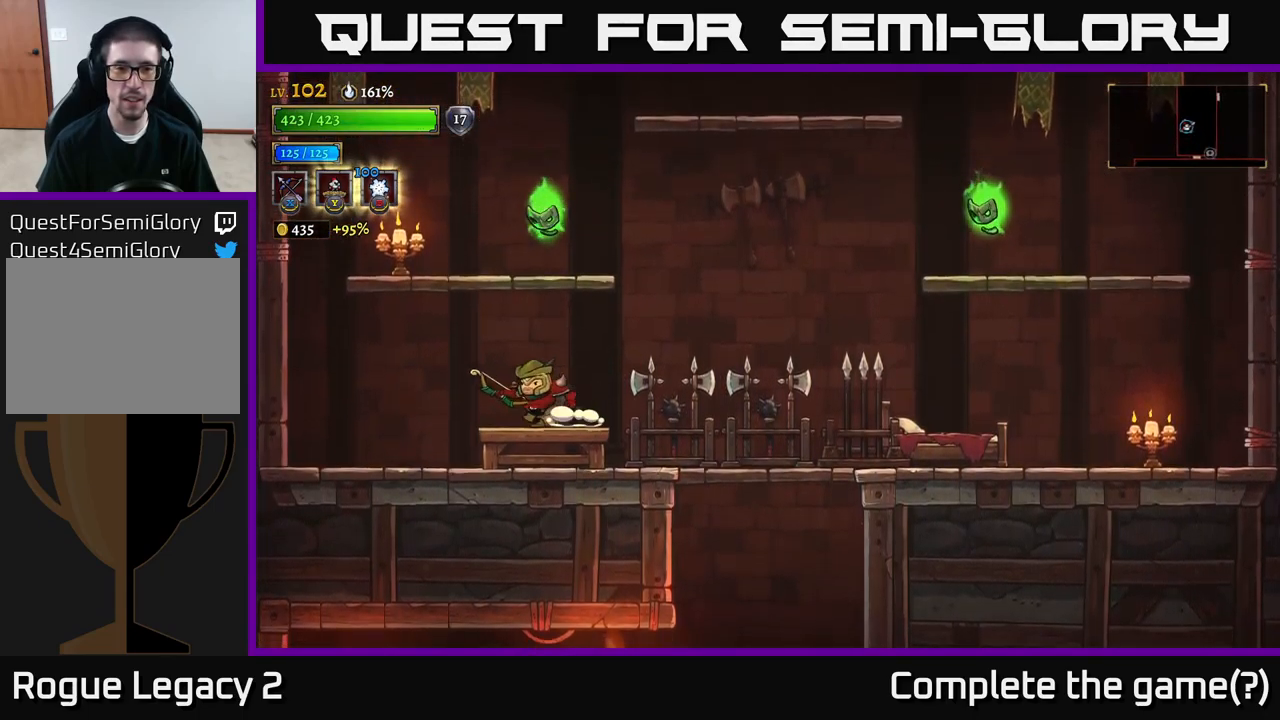
{"buttons": ["X"], "left_stick": "up-right", "right_stick": "center", "events": [[333, "X", "down"], [366, "left_stick", "up-right"]]}
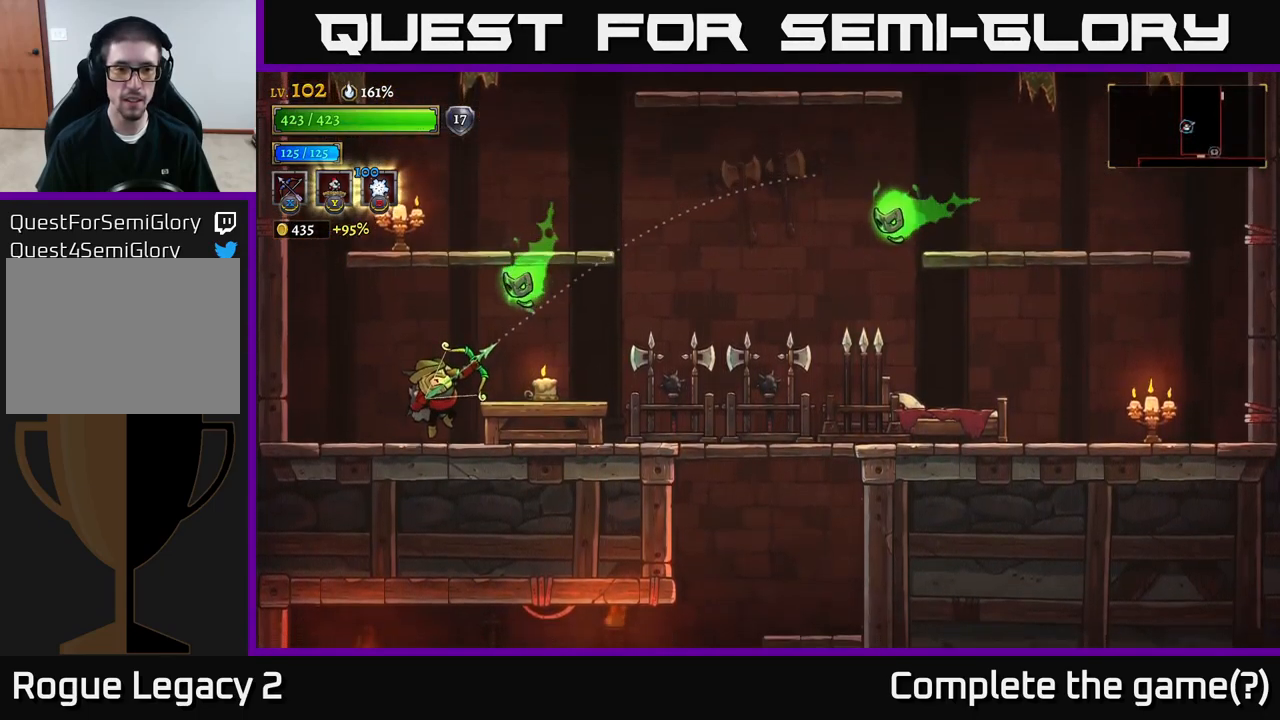
{"buttons": [], "left_stick": "up-left", "right_stick": "center", "events": [[366, "X", "up"], [500, "left_stick", "up-left"]]}
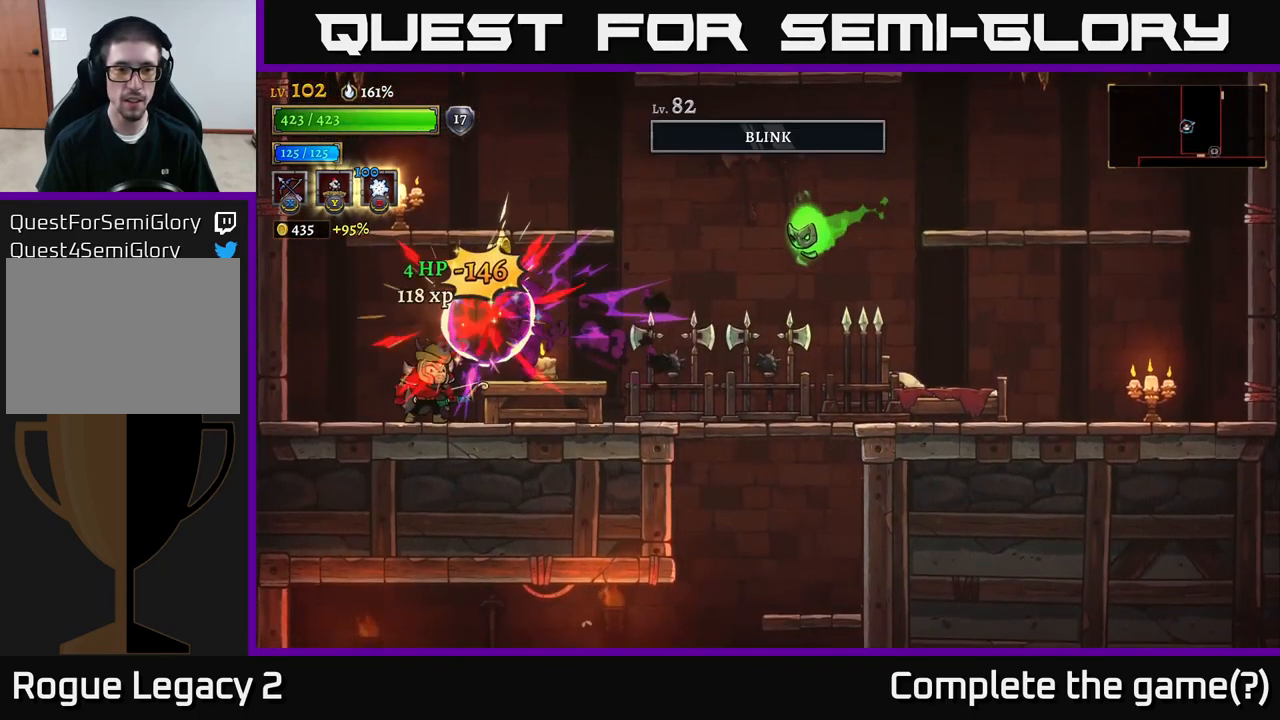
{"buttons": ["X"], "left_stick": "right", "right_stick": "center", "events": [[16, "left_stick", "left"], [50, "L2", "down"], [216, "L2", "up"], [333, "left_stick", "right"], [383, "X", "down"]]}
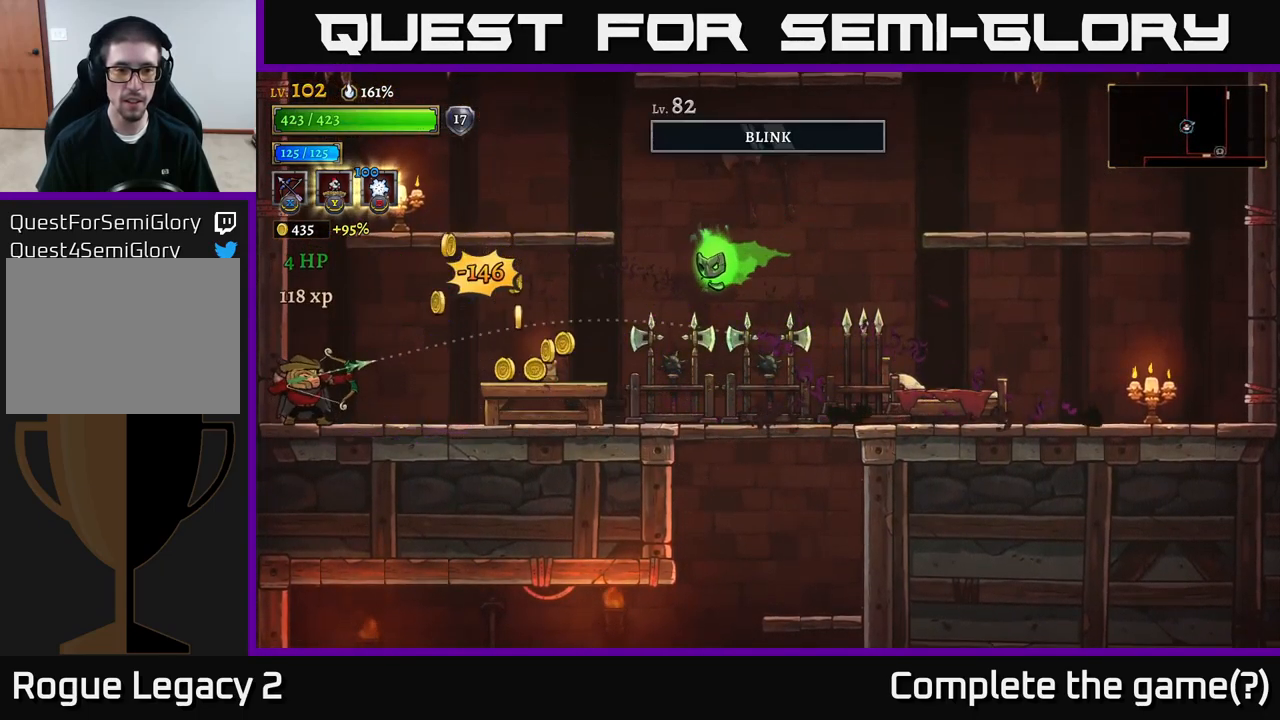
{"buttons": ["X"], "left_stick": "right", "right_stick": "center", "events": []}
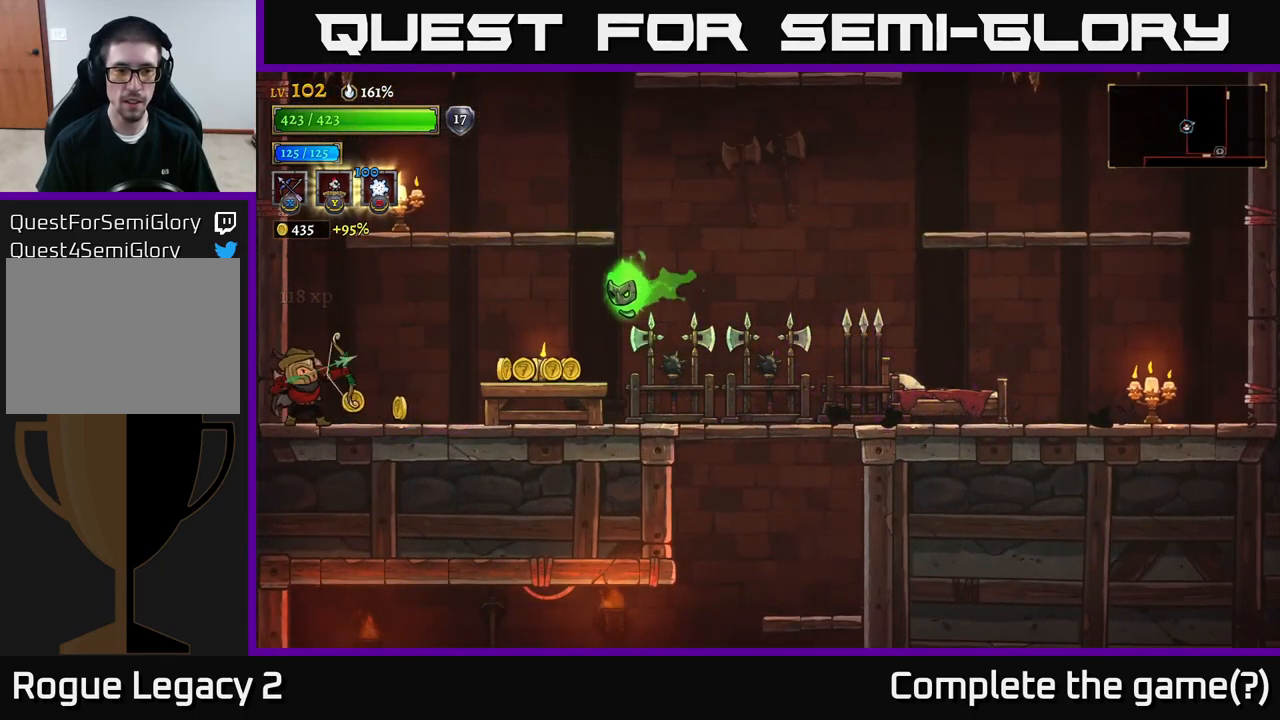
{"buttons": [], "left_stick": "right", "right_stick": "center", "events": [[33, "X", "up"], [133, "left_stick", "center"], [450, "left_stick", "right"]]}
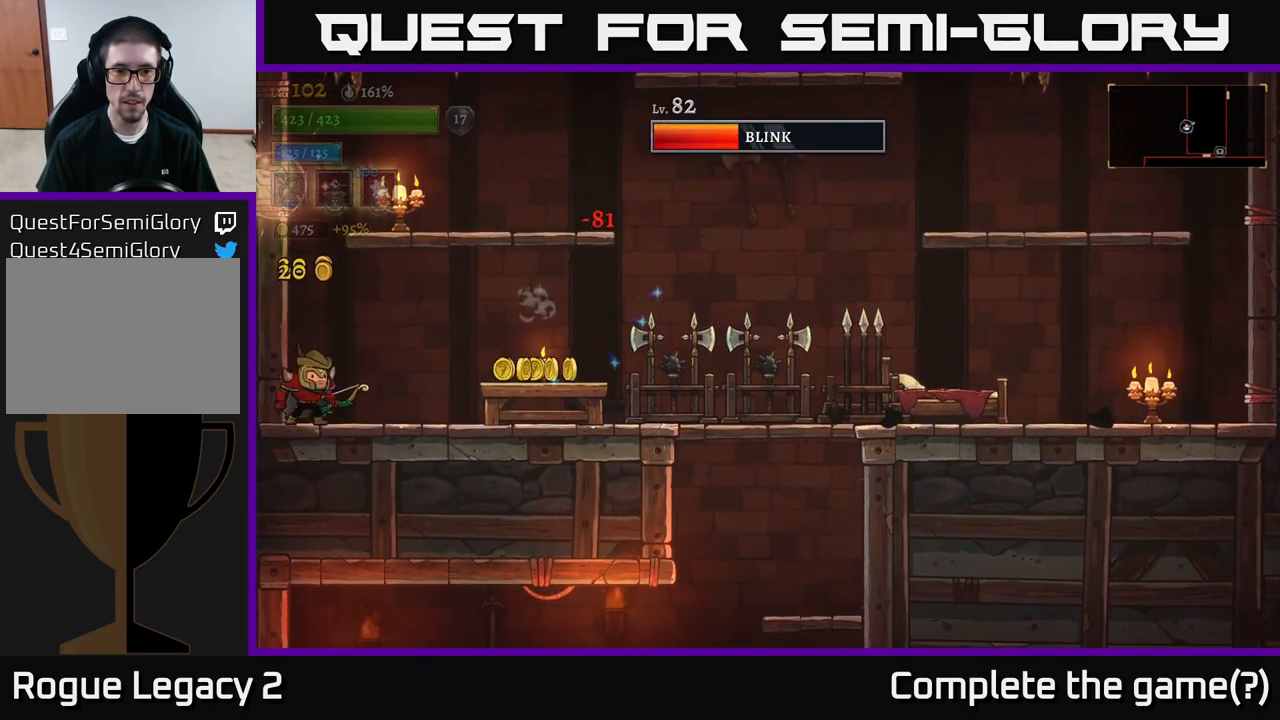
{"buttons": [], "left_stick": "right", "right_stick": "center", "events": [[16, "X", "down"], [416, "X", "up"]]}
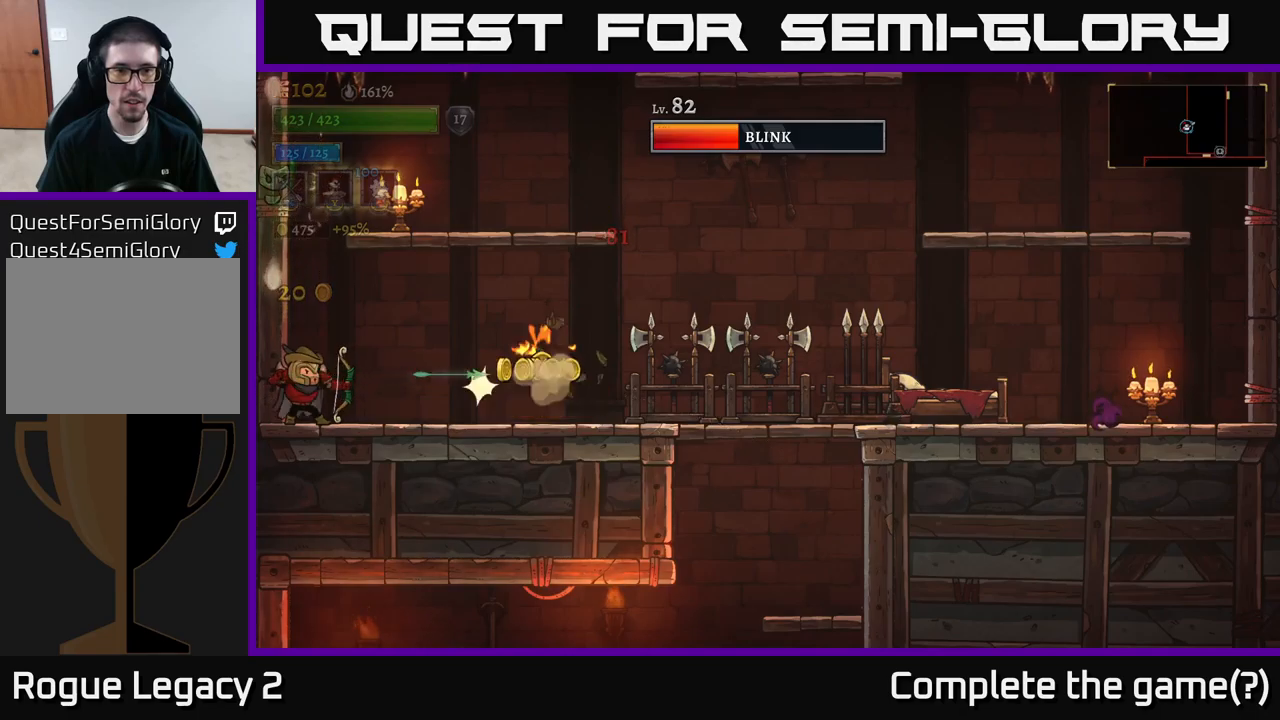
{"buttons": ["R2"], "left_stick": "right", "right_stick": "center", "events": [[267, "R2", "down"]]}
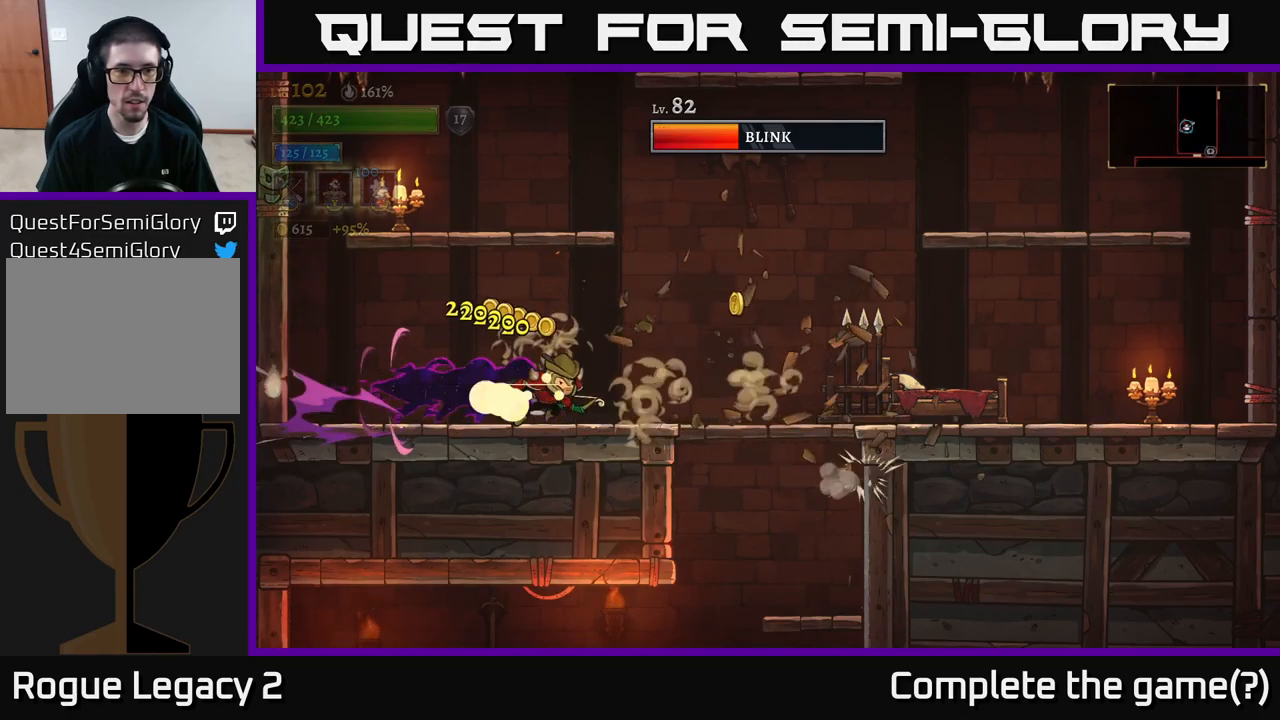
{"buttons": [], "left_stick": "right", "right_stick": "center", "events": [[150, "R2", "up"]]}
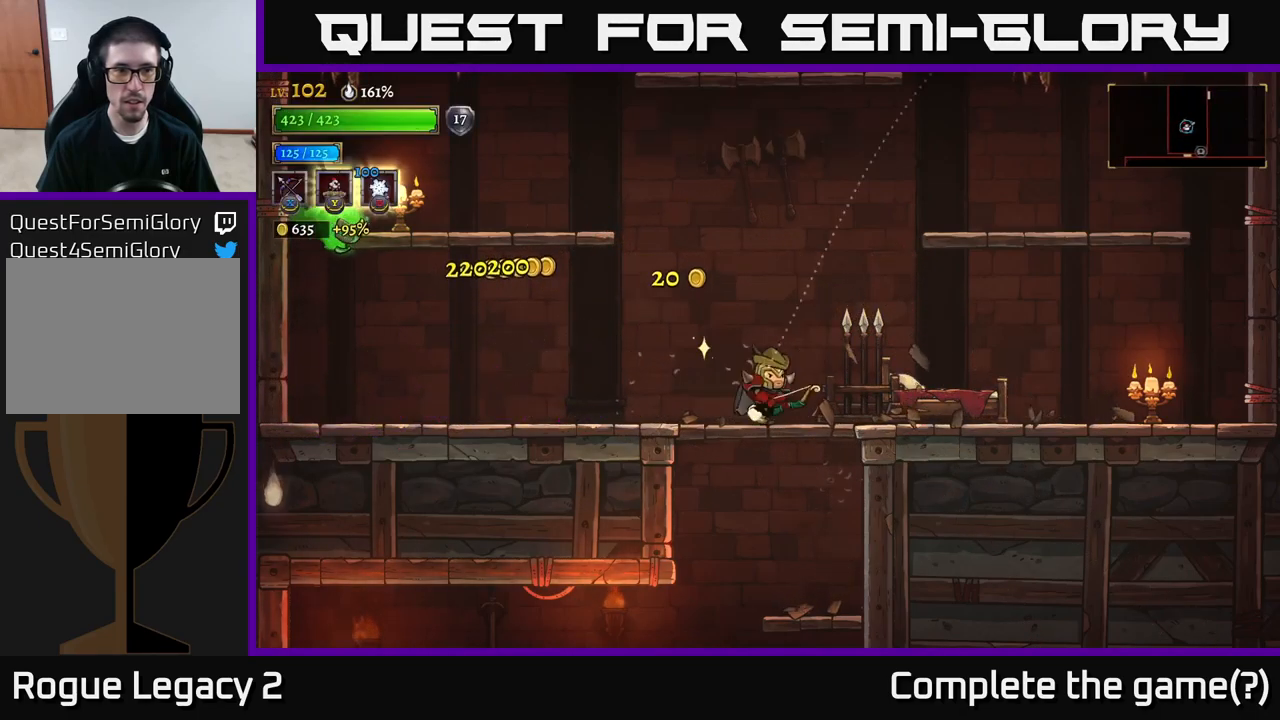
{"buttons": ["X"], "left_stick": "up-left", "right_stick": "center", "events": [[33, "X", "down"], [50, "left_stick", "up-left"]]}
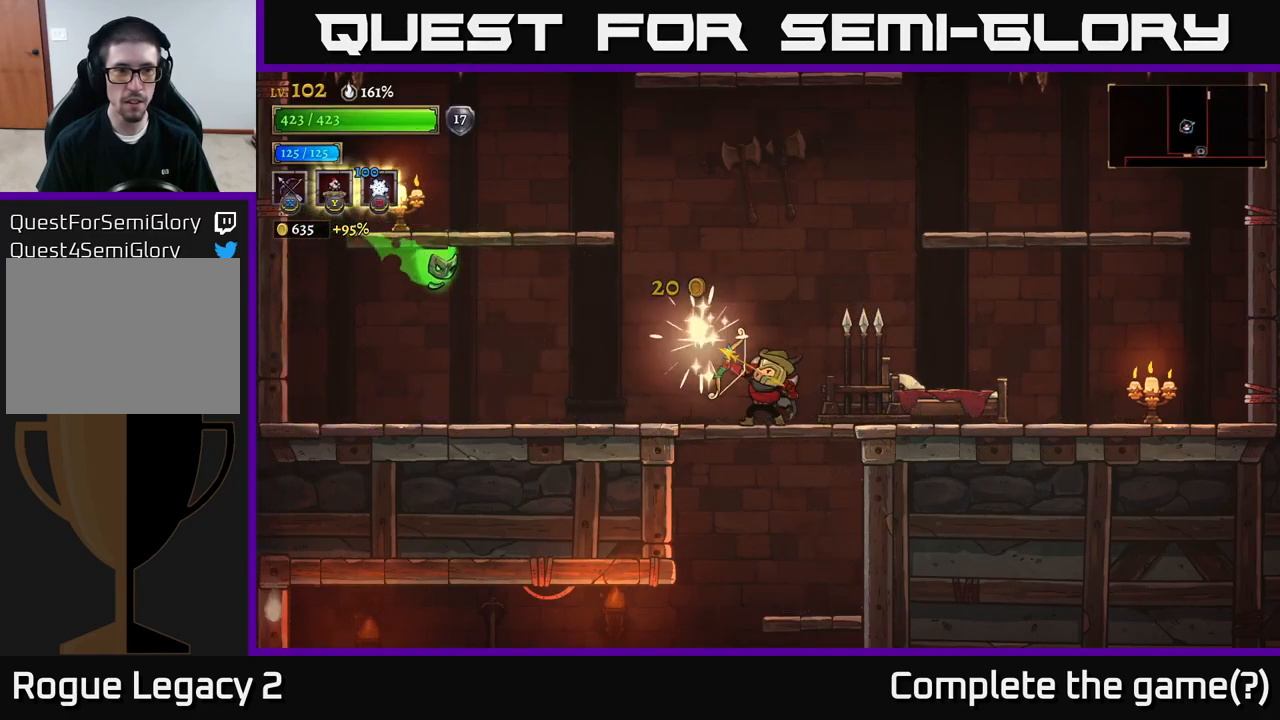
{"buttons": [], "left_stick": "center", "right_stick": "center", "events": [[50, "X", "up"], [233, "left_stick", "center"]]}
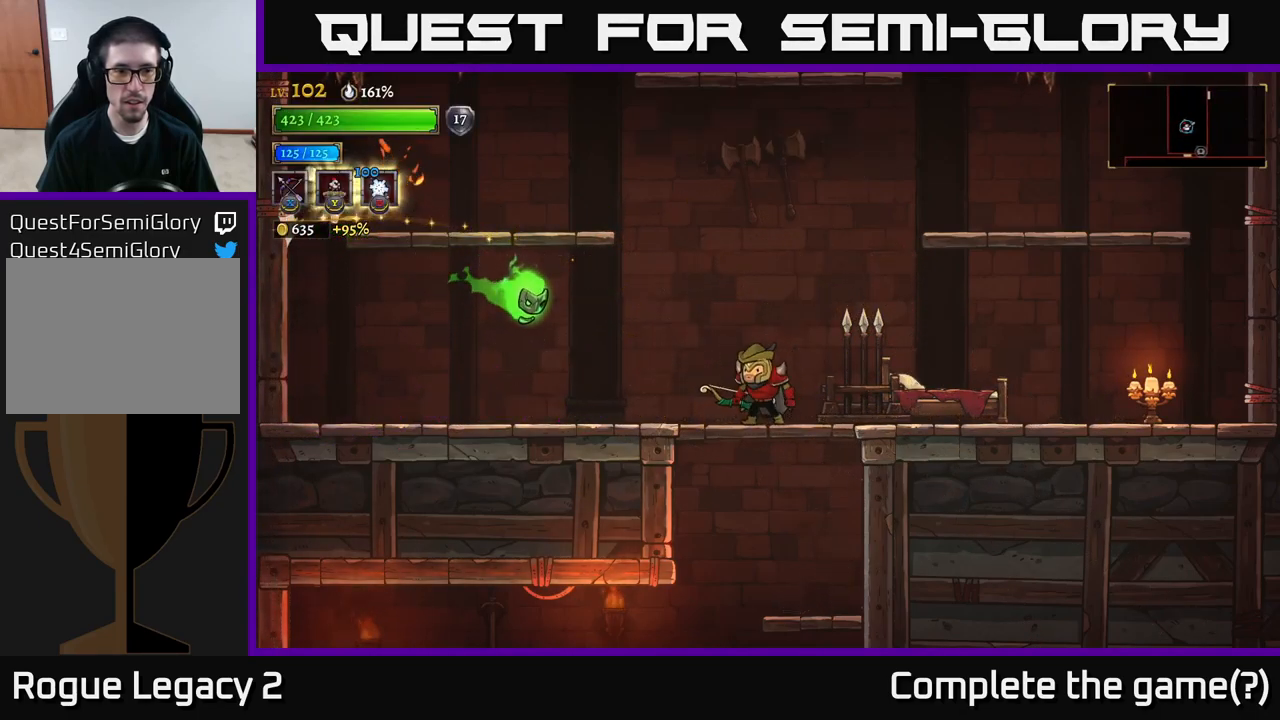
{"buttons": [], "left_stick": "left", "right_stick": "center", "events": [[133, "X", "down"], [133, "left_stick", "up-left"], [450, "left_stick", "left"], [483, "X", "up"]]}
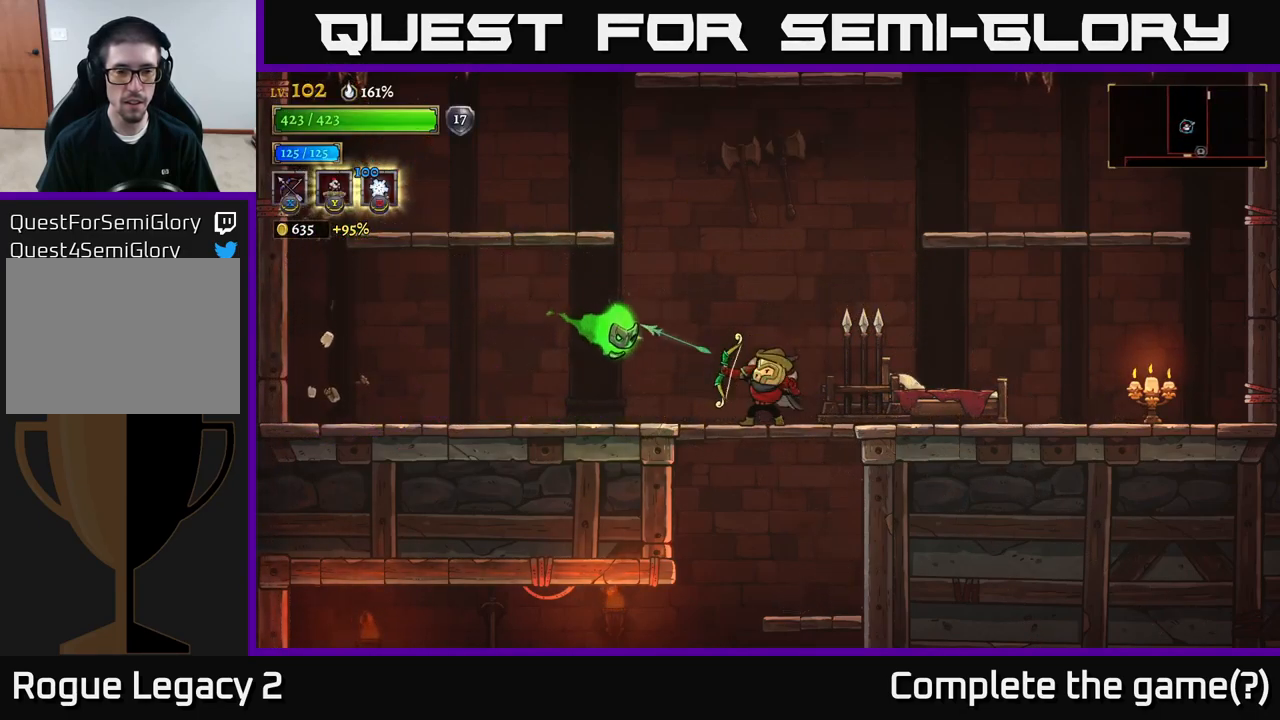
{"buttons": [], "left_stick": "right", "right_stick": "center", "events": [[100, "left_stick", "center"], [450, "left_stick", "right"]]}
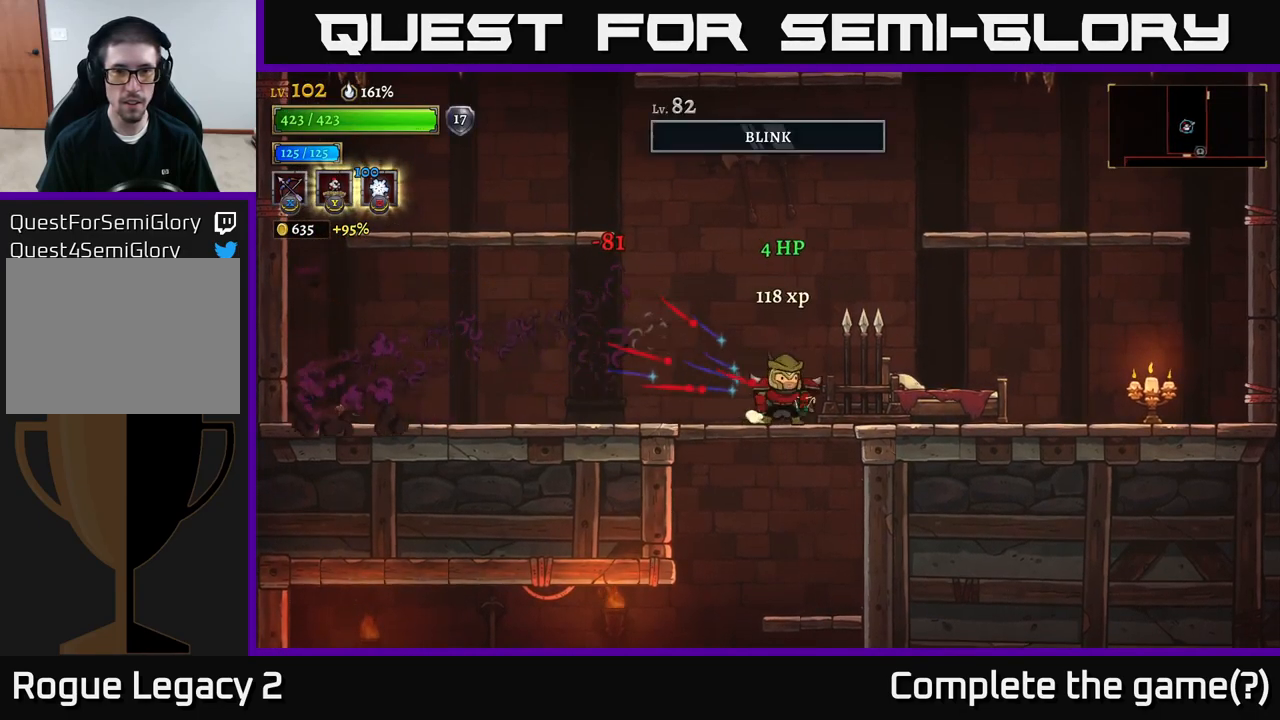
{"buttons": [], "left_stick": "right", "right_stick": "center", "events": [[133, "X", "down"], [233, "X", "up"]]}
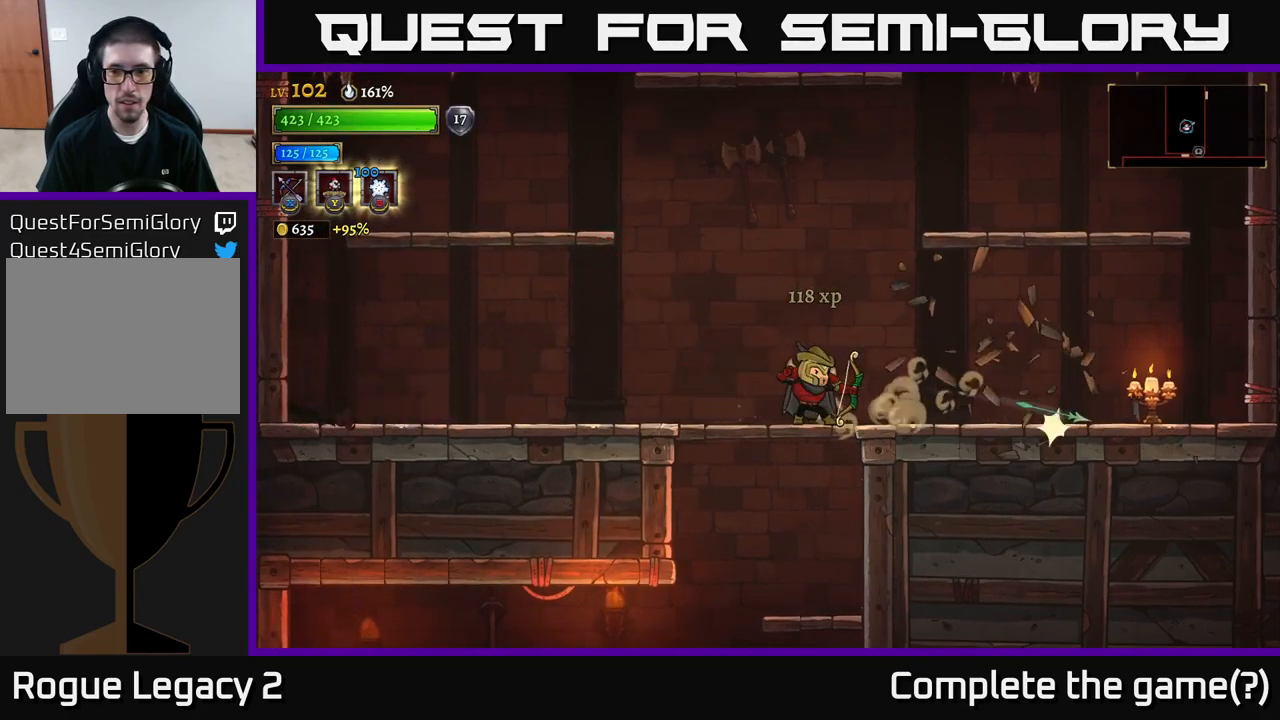
{"buttons": ["R2"], "left_stick": "right", "right_stick": "center", "events": [[350, "R2", "down"]]}
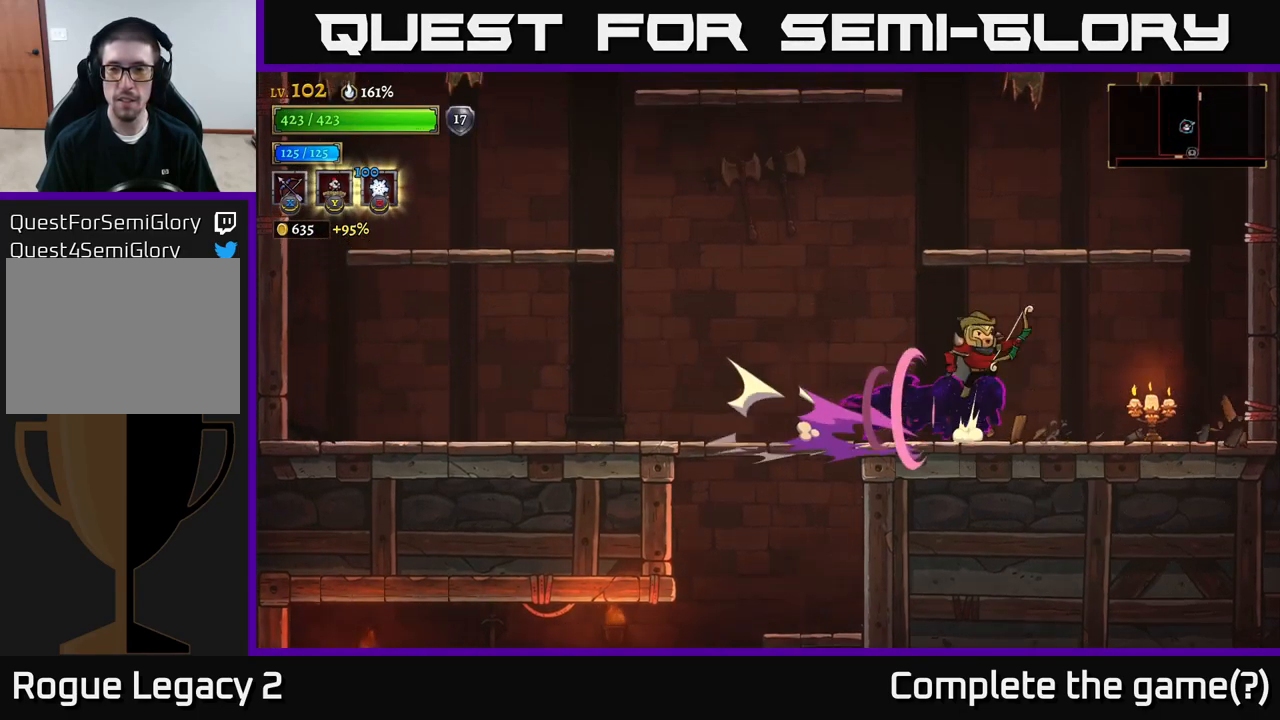
{"buttons": [], "left_stick": "center", "right_stick": "center", "events": [[17, "A", "down"], [33, "R2", "up"], [283, "left_stick", "left"], [317, "A", "up"], [433, "left_stick", "center"]]}
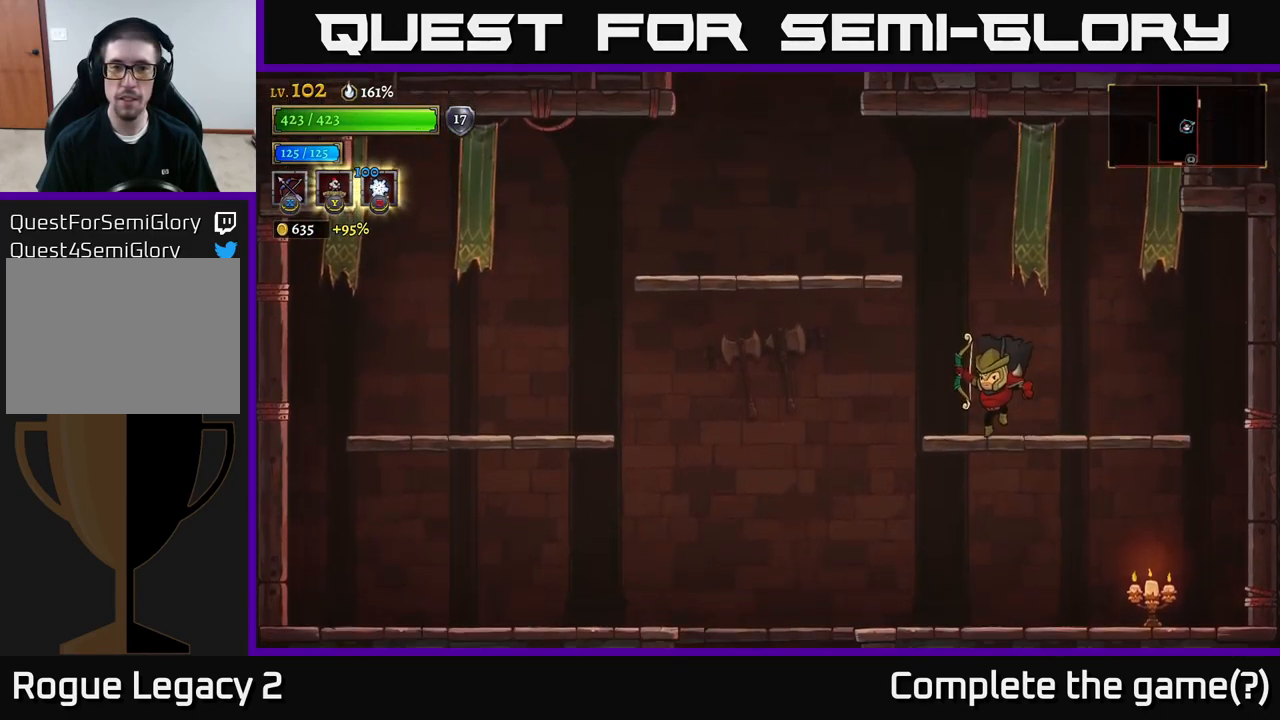
{"buttons": [], "left_stick": "left", "right_stick": "center", "events": [[117, "left_stick", "left"], [183, "A", "down"], [500, "A", "up"]]}
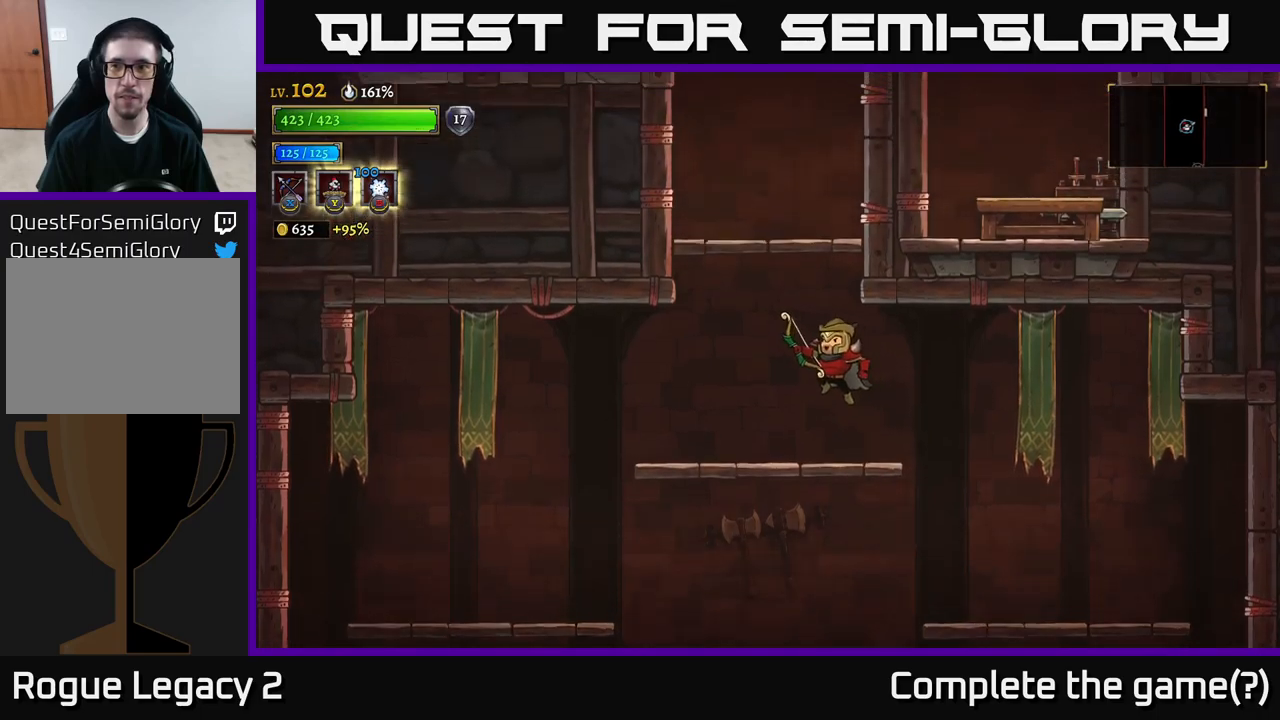
{"buttons": ["A"], "left_stick": "center", "right_stick": "center", "events": [[350, "left_stick", "center"], [384, "A", "down"]]}
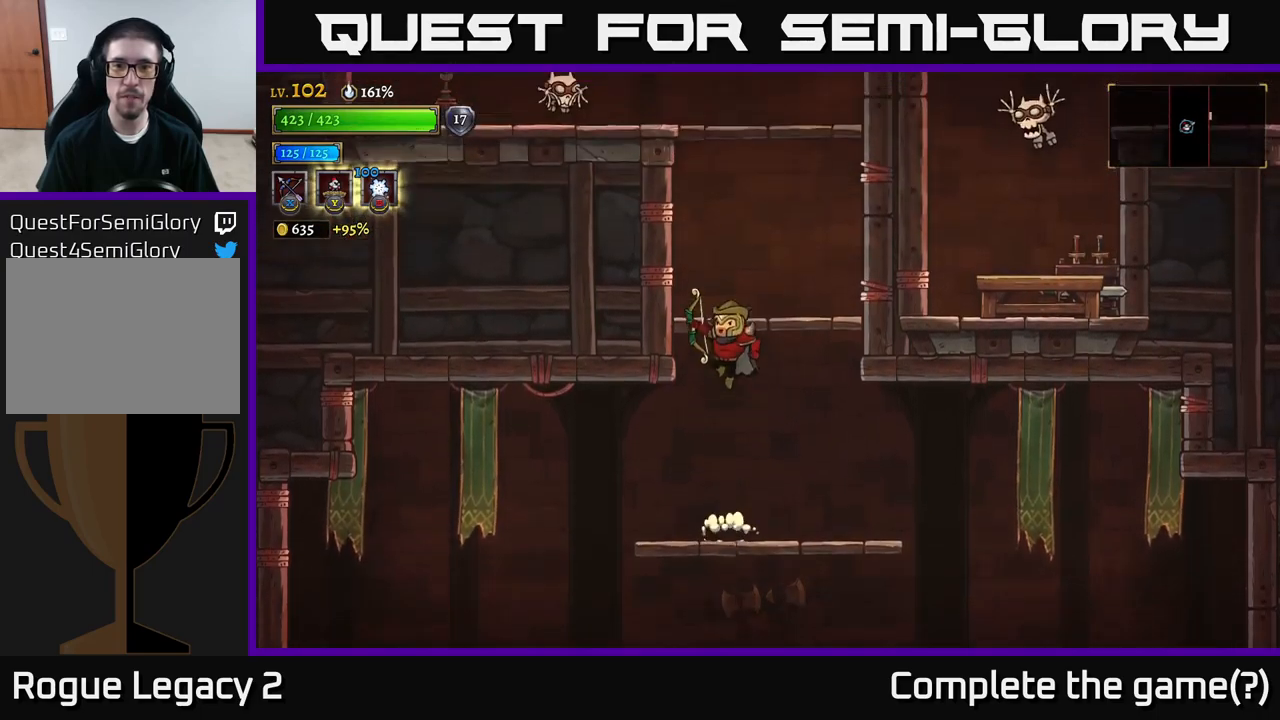
{"buttons": [], "left_stick": "center", "right_stick": "center", "events": [[67, "left_stick", "right"], [267, "A", "up"], [317, "left_stick", "center"]]}
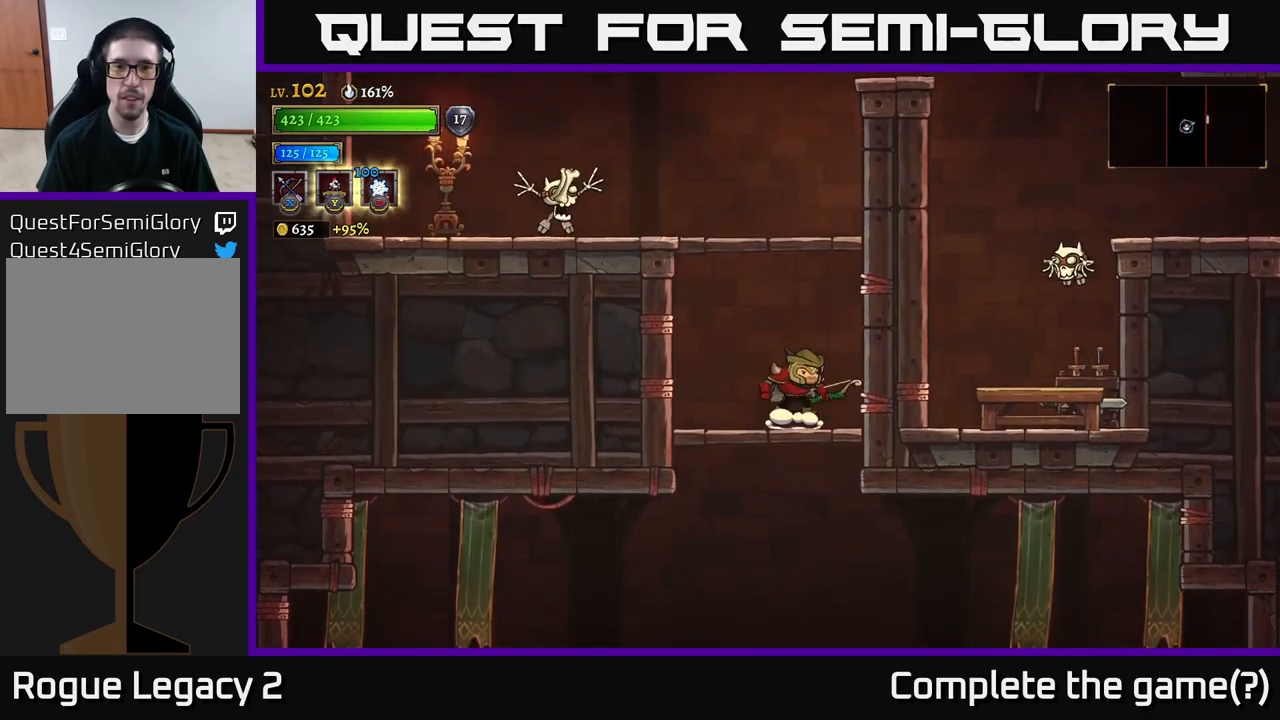
{"buttons": [], "left_stick": "right", "right_stick": "center", "events": [[50, "A", "down"], [267, "left_stick", "right"], [434, "A", "up"]]}
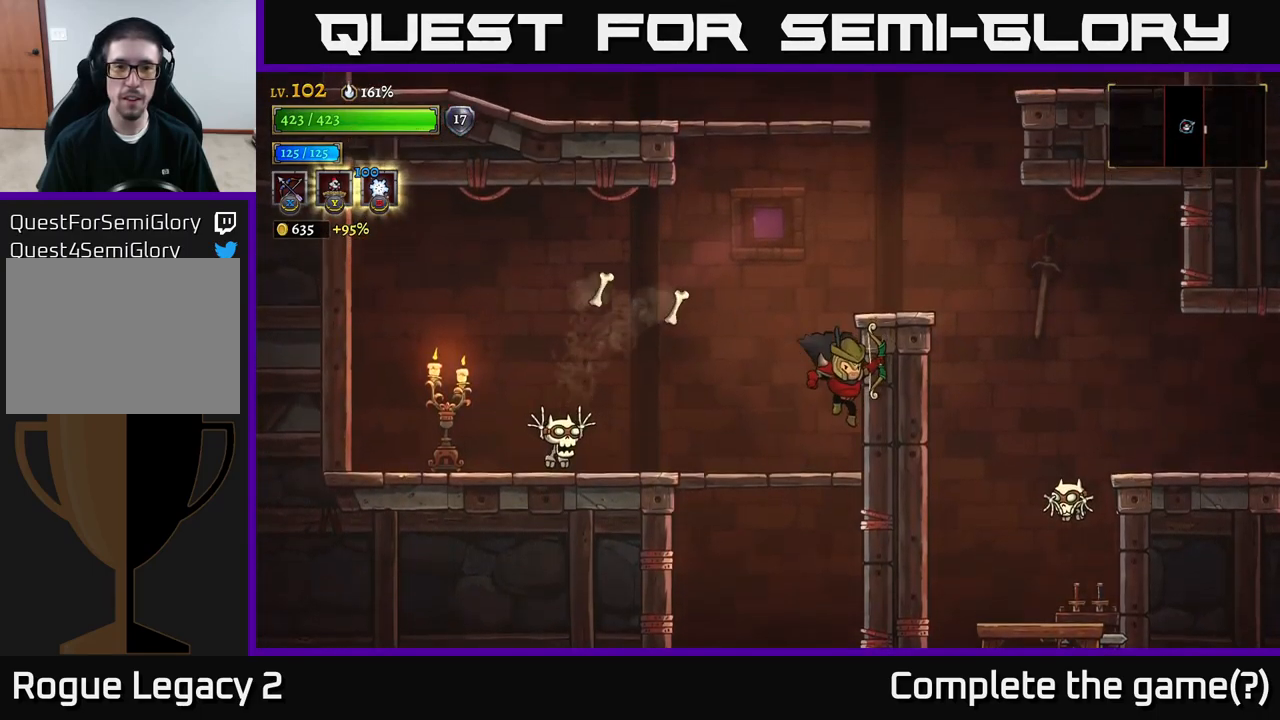
{"buttons": ["A"], "left_stick": "left", "right_stick": "center", "events": [[34, "left_stick", "center"], [317, "A", "down"], [434, "left_stick", "left"]]}
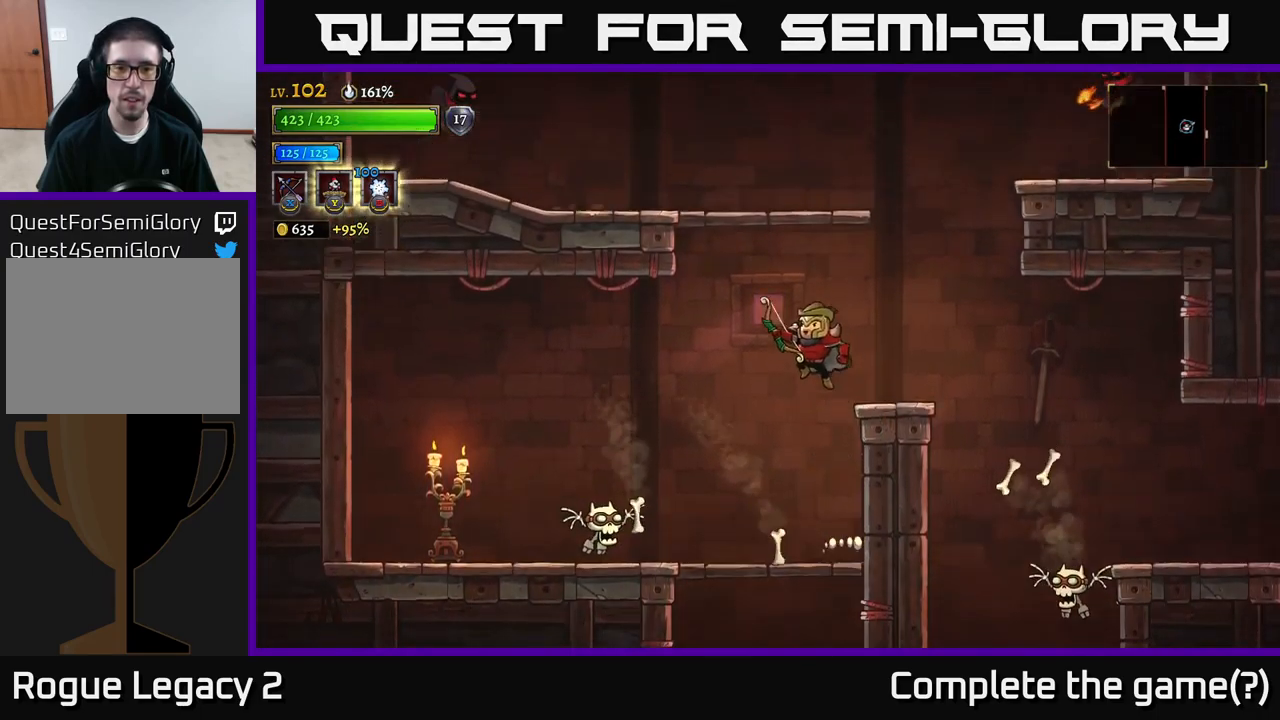
{"buttons": ["X"], "left_stick": "down-left", "right_stick": "center", "events": [[67, "X", "down"], [67, "left_stick", "down-left"], [84, "A", "up"]]}
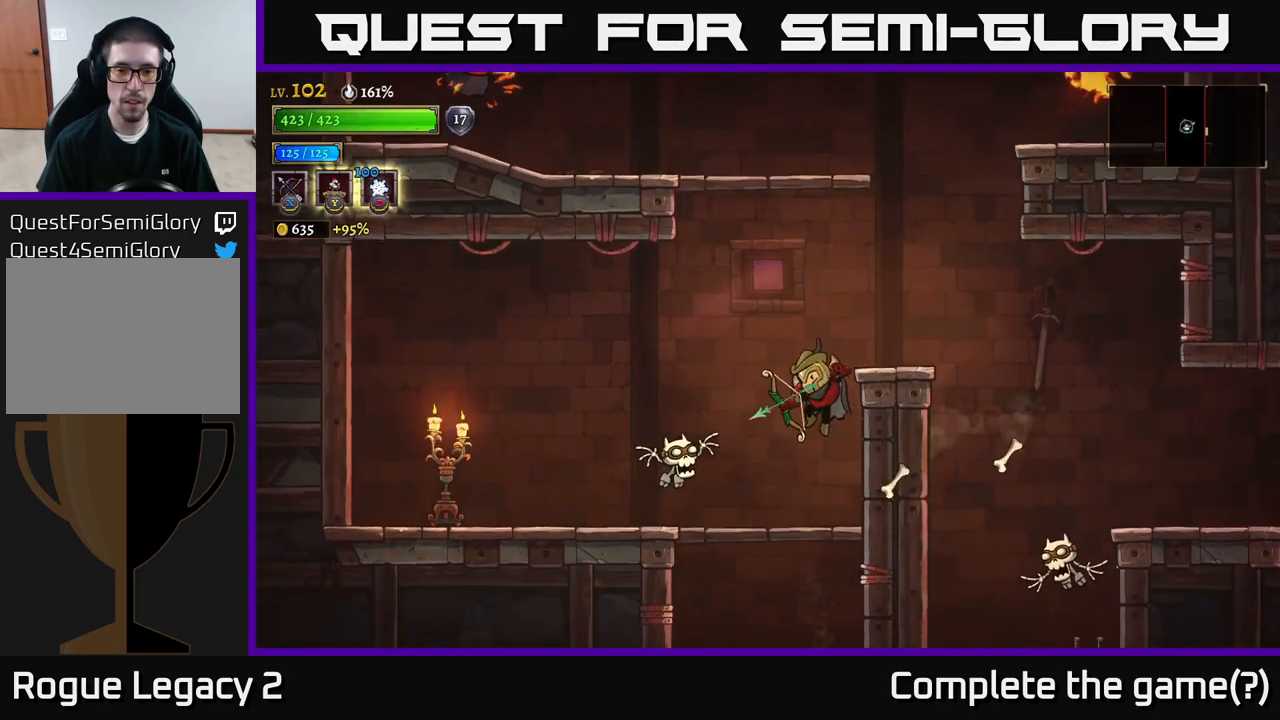
{"buttons": [], "left_stick": "left", "right_stick": "center", "events": [[34, "X", "up"], [150, "left_stick", "center"], [367, "left_stick", "left"]]}
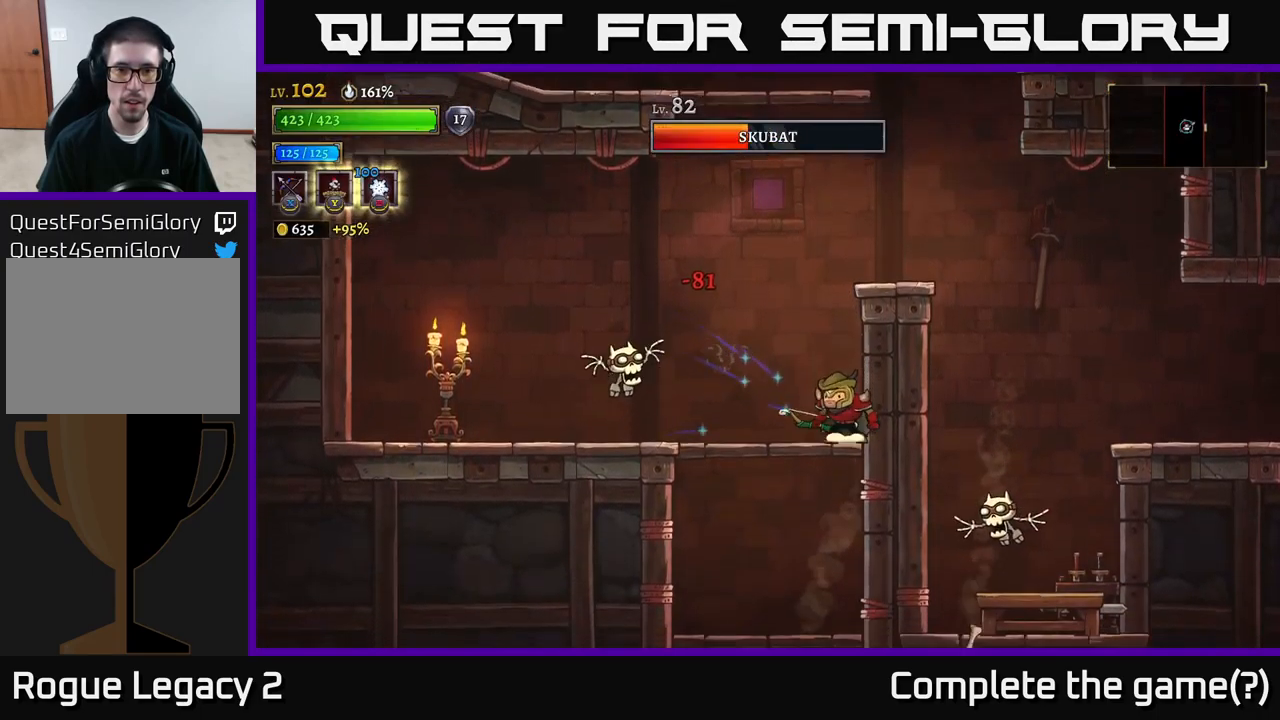
{"buttons": ["X"], "left_stick": "up-left", "right_stick": "center", "events": [[50, "A", "down"], [150, "X", "down"], [200, "left_stick", "up-left"], [250, "A", "up"]]}
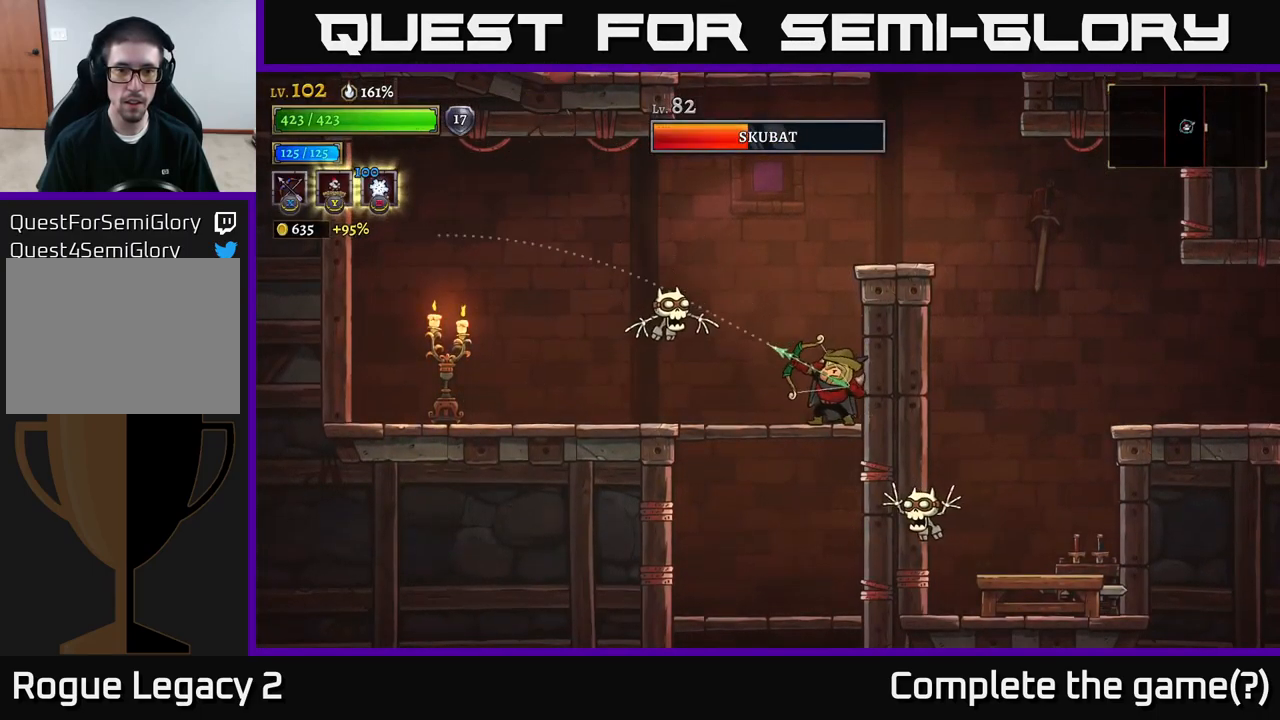
{"buttons": ["L2"], "left_stick": "left", "right_stick": "center", "events": [[150, "X", "up"], [300, "left_stick", "center"], [467, "left_stick", "left"], [500, "L2", "down"]]}
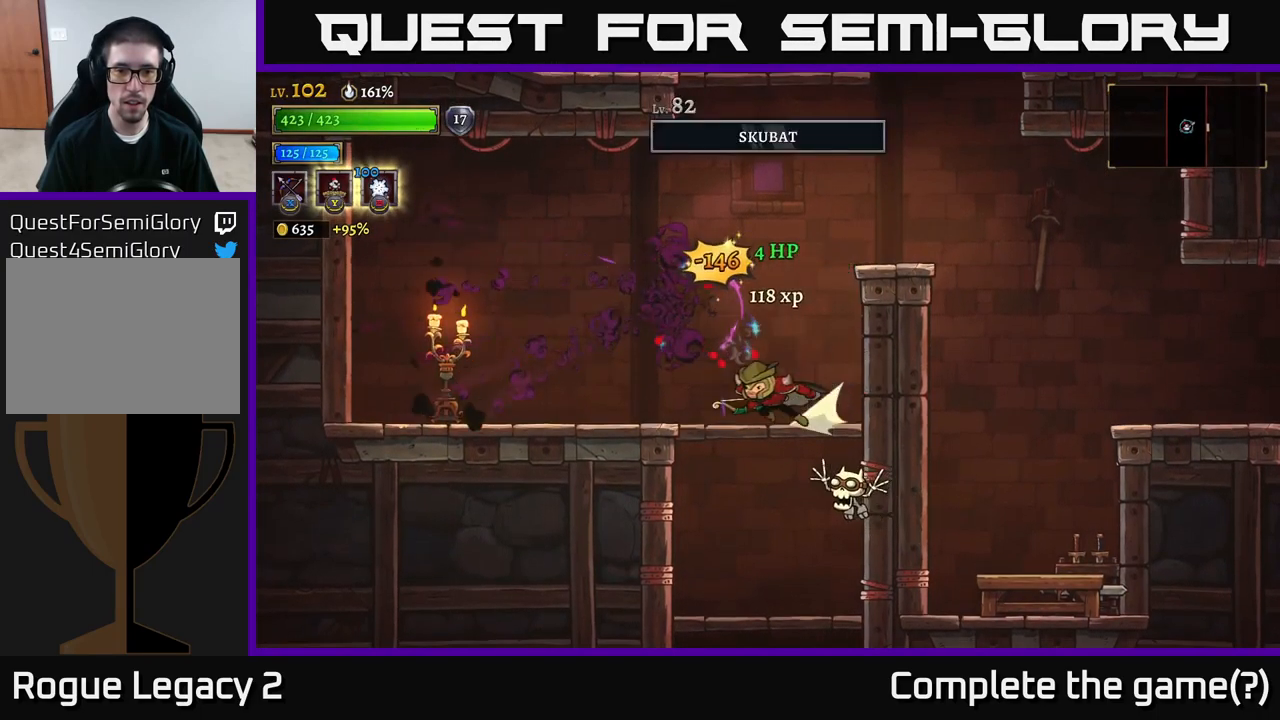
{"buttons": ["A", "X"], "left_stick": "right", "right_stick": "center", "events": [[167, "L2", "up"], [300, "A", "down"], [367, "X", "down"], [400, "left_stick", "right"]]}
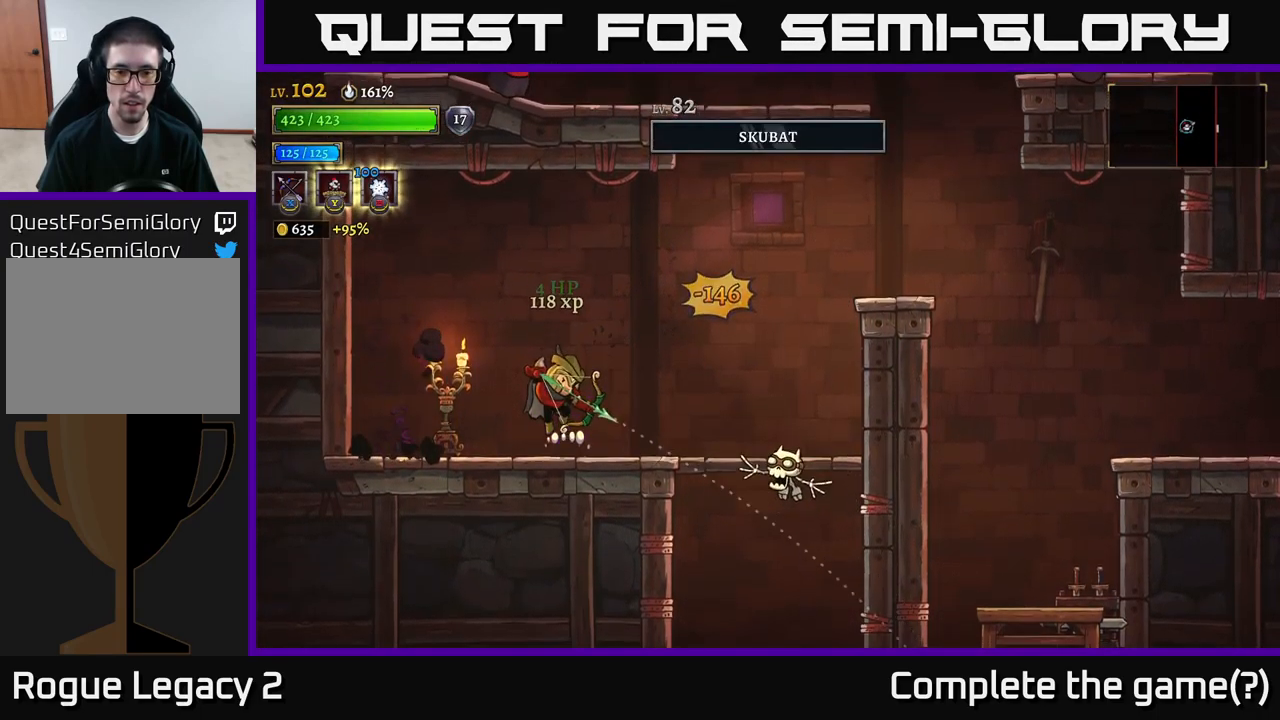
{"buttons": [], "left_stick": "right", "right_stick": "center", "events": [[17, "left_stick", "down-right"], [50, "A", "up"], [267, "left_stick", "right"], [367, "X", "up"]]}